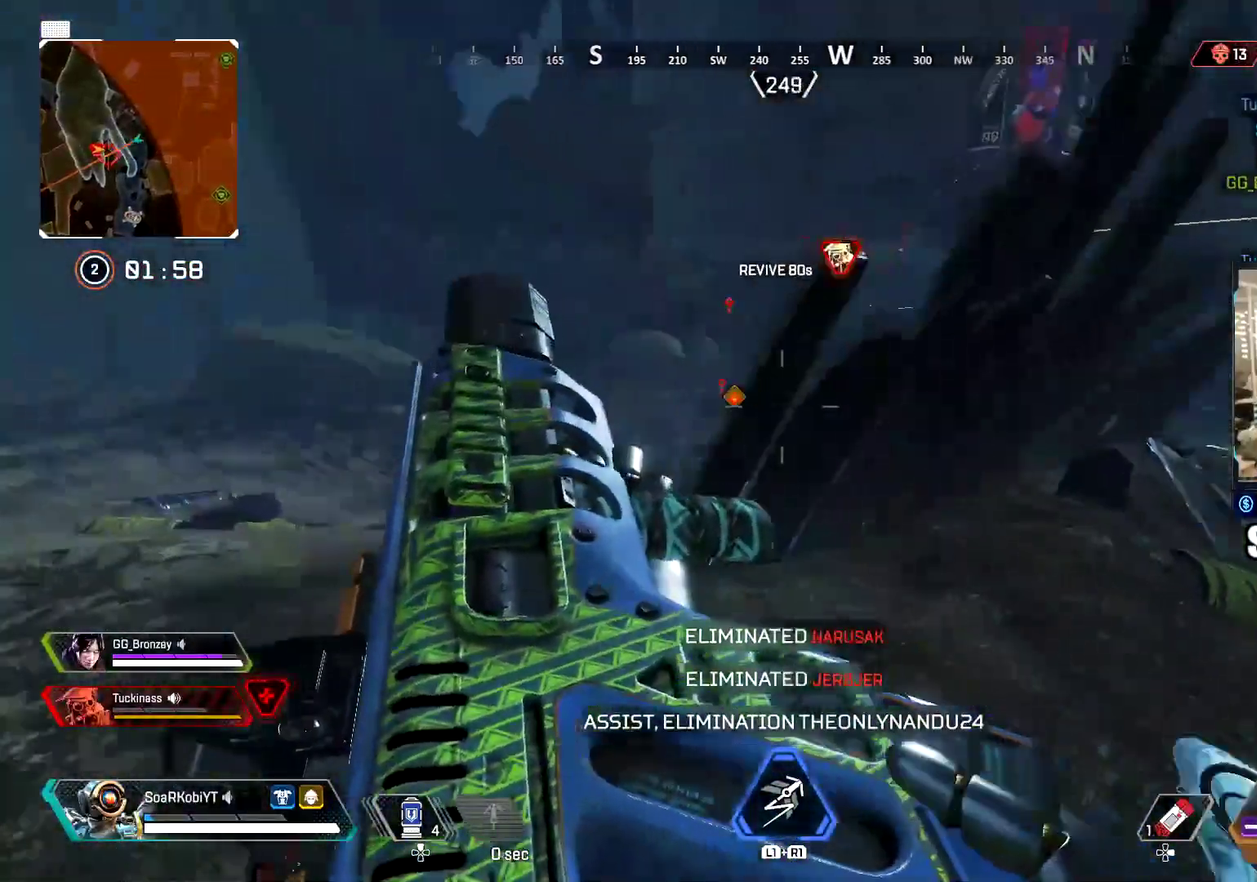
Gameplay with a controller (PlayStation layout); each line is a JSON object with the inputs held at the frame after it. "events" lists button and stick changes between this image and that frame as [ms after this image, input, new state], when the widget could be followed in between. Not read: R1.
{"buttons": [], "left_stick": "up-right", "right_stick": "center", "events": [[167, "left_stick", "up-right"]]}
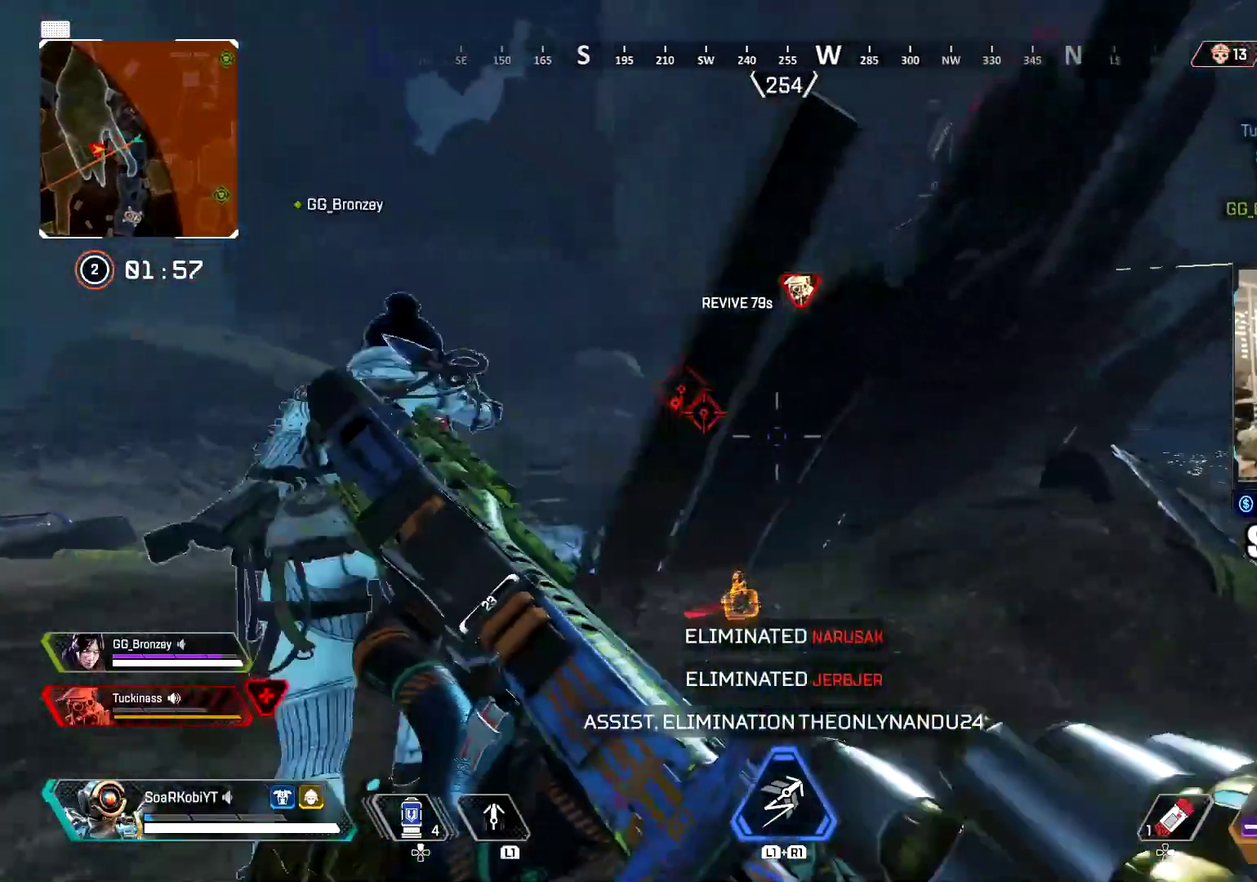
{"buttons": [], "left_stick": "up-right", "right_stick": "center", "events": [[50, "DPAD_UP", "down"], [100, "left_stick", "right"], [133, "DPAD_UP", "up"], [317, "left_stick", "up-right"]]}
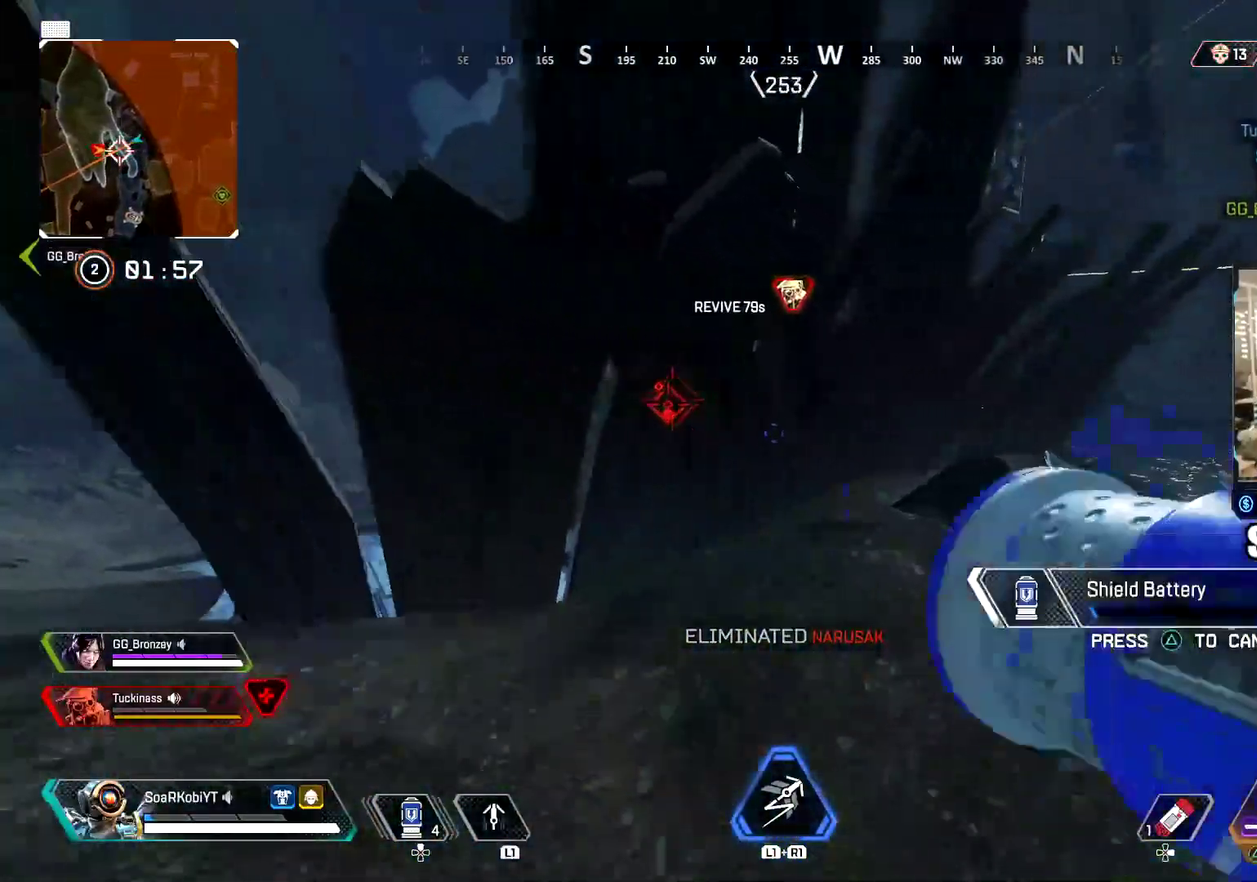
{"buttons": [], "left_stick": "up-right", "right_stick": "right"}
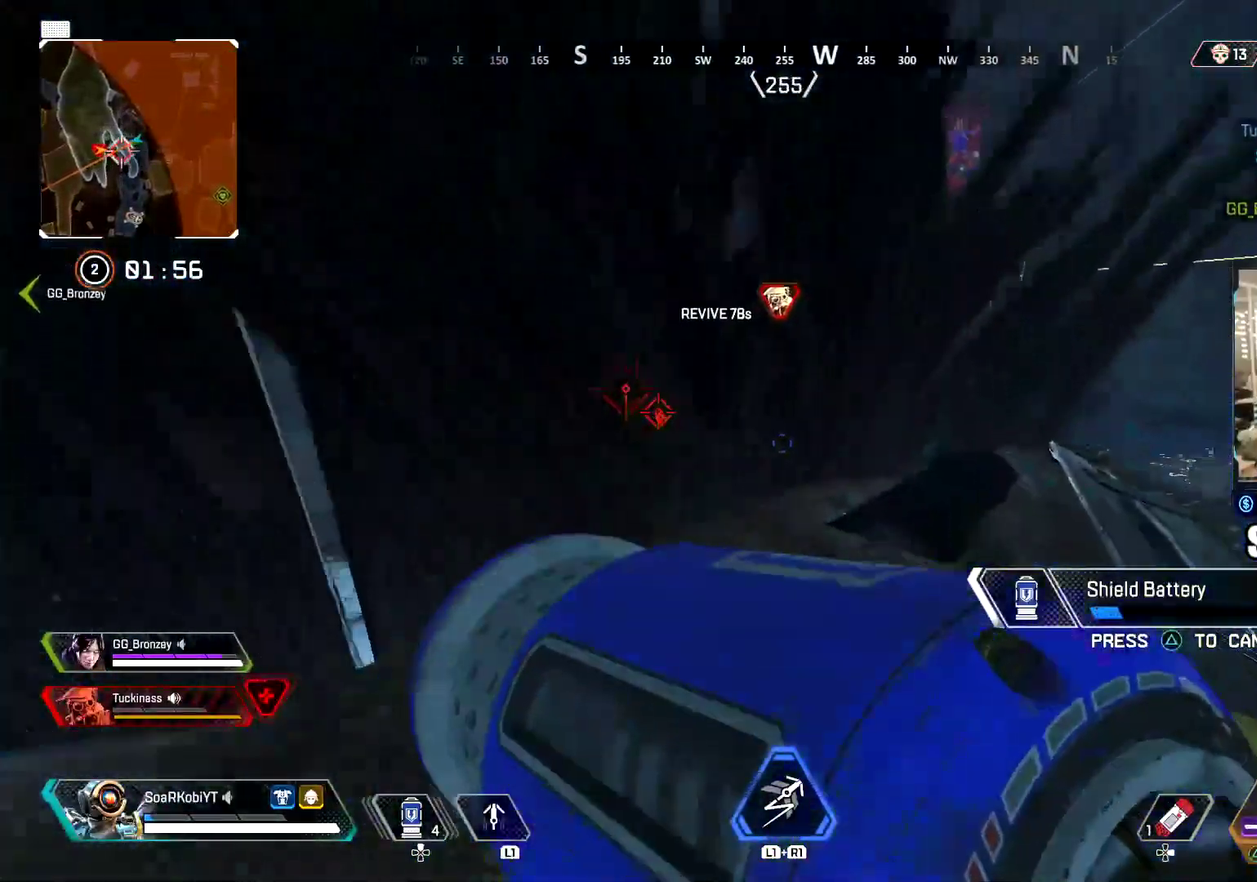
{"buttons": [], "left_stick": "up", "right_stick": "center"}
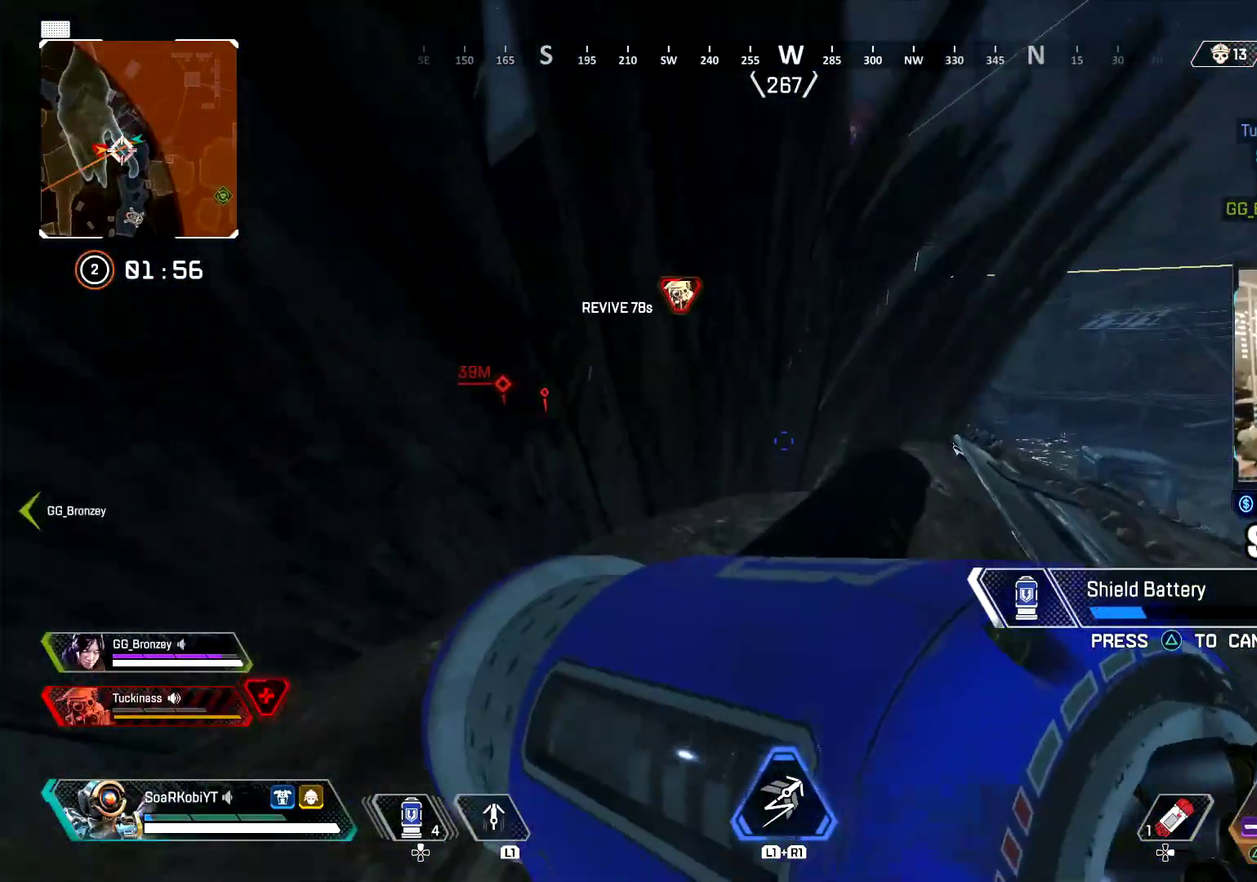
{"buttons": [], "left_stick": "right", "right_stick": "center", "events": [[217, "left_stick", "center"], [317, "left_stick", "down-left"], [367, "left_stick", "center"], [484, "left_stick", "right"]]}
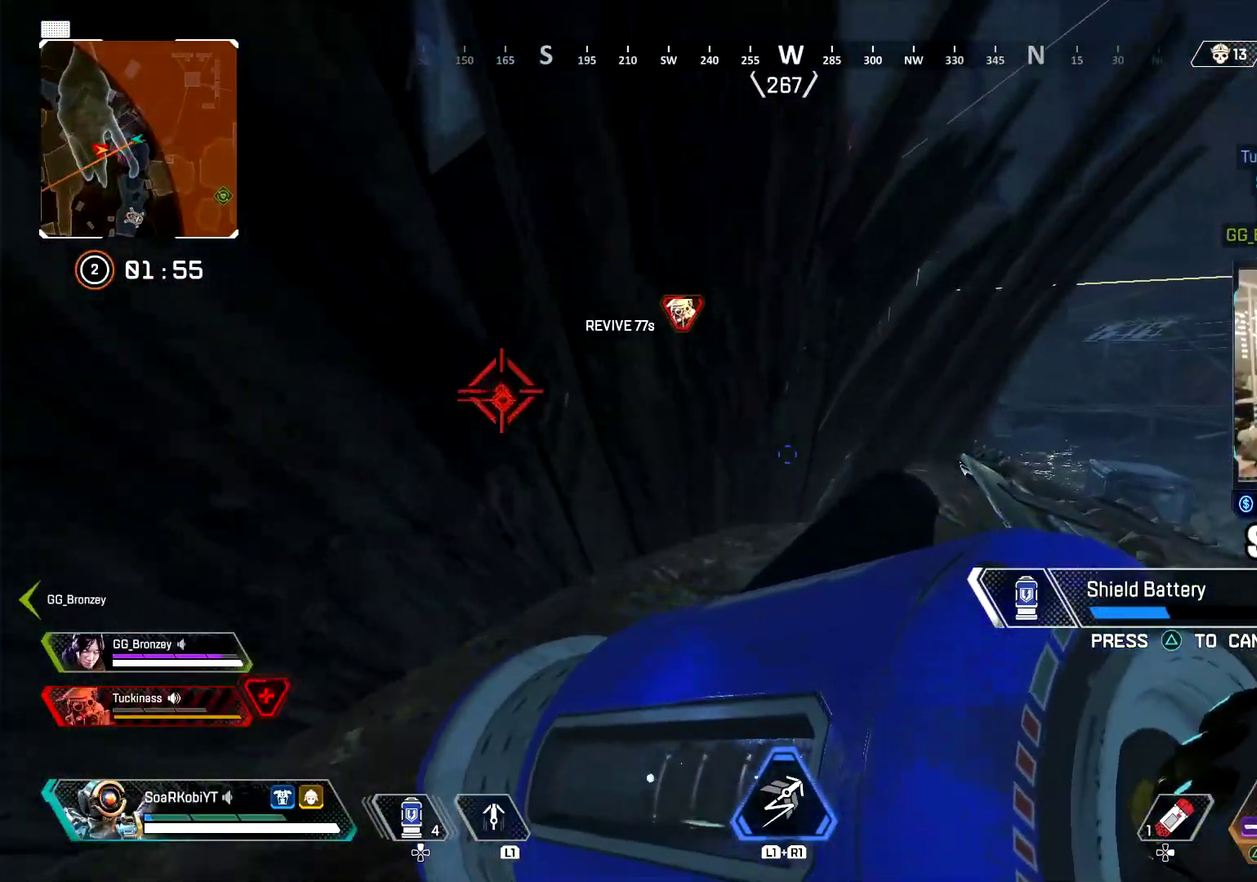
{"buttons": [], "left_stick": "up", "right_stick": "center", "events": [[33, "CROSS", "down"], [183, "CROSS", "up"], [383, "left_stick", "up-right"], [483, "left_stick", "up"]]}
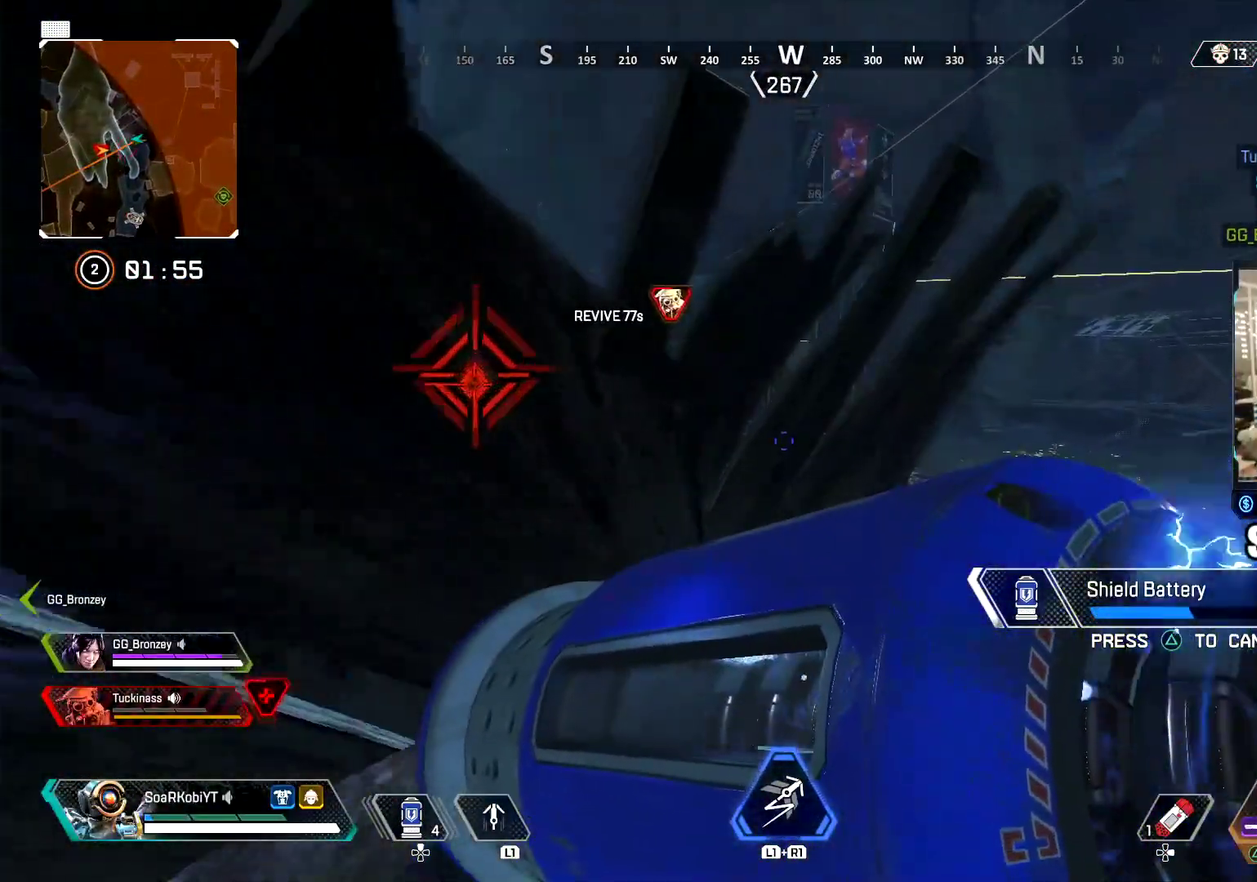
{"buttons": [], "left_stick": "down", "right_stick": "center", "events": [[33, "left_stick", "up-left"], [117, "left_stick", "center"], [184, "CIRCLE", "down"], [334, "CIRCLE", "up"], [400, "left_stick", "down"]]}
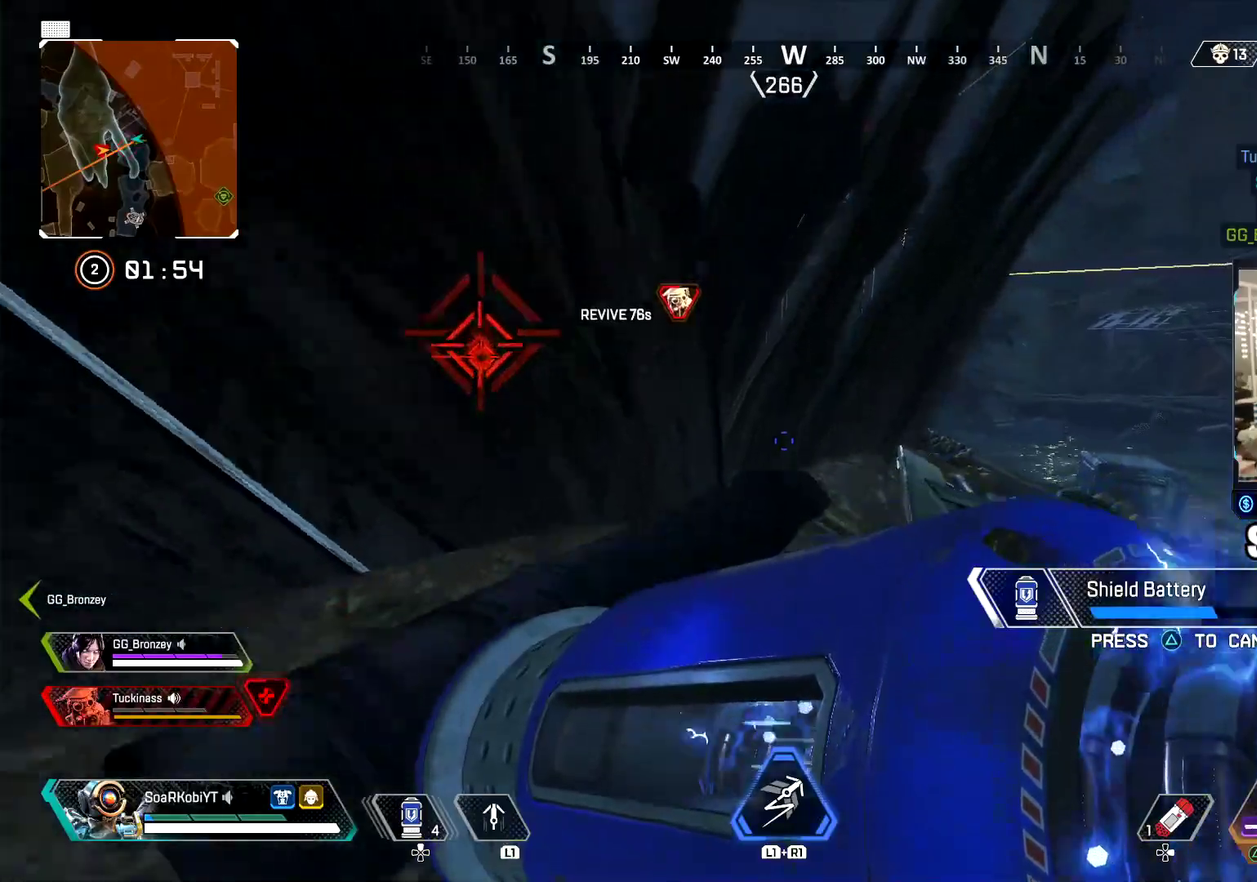
{"buttons": [], "left_stick": "left", "right_stick": "center", "events": [[100, "left_stick", "down-left"], [266, "CROSS", "down"], [417, "CROSS", "up"], [433, "left_stick", "left"]]}
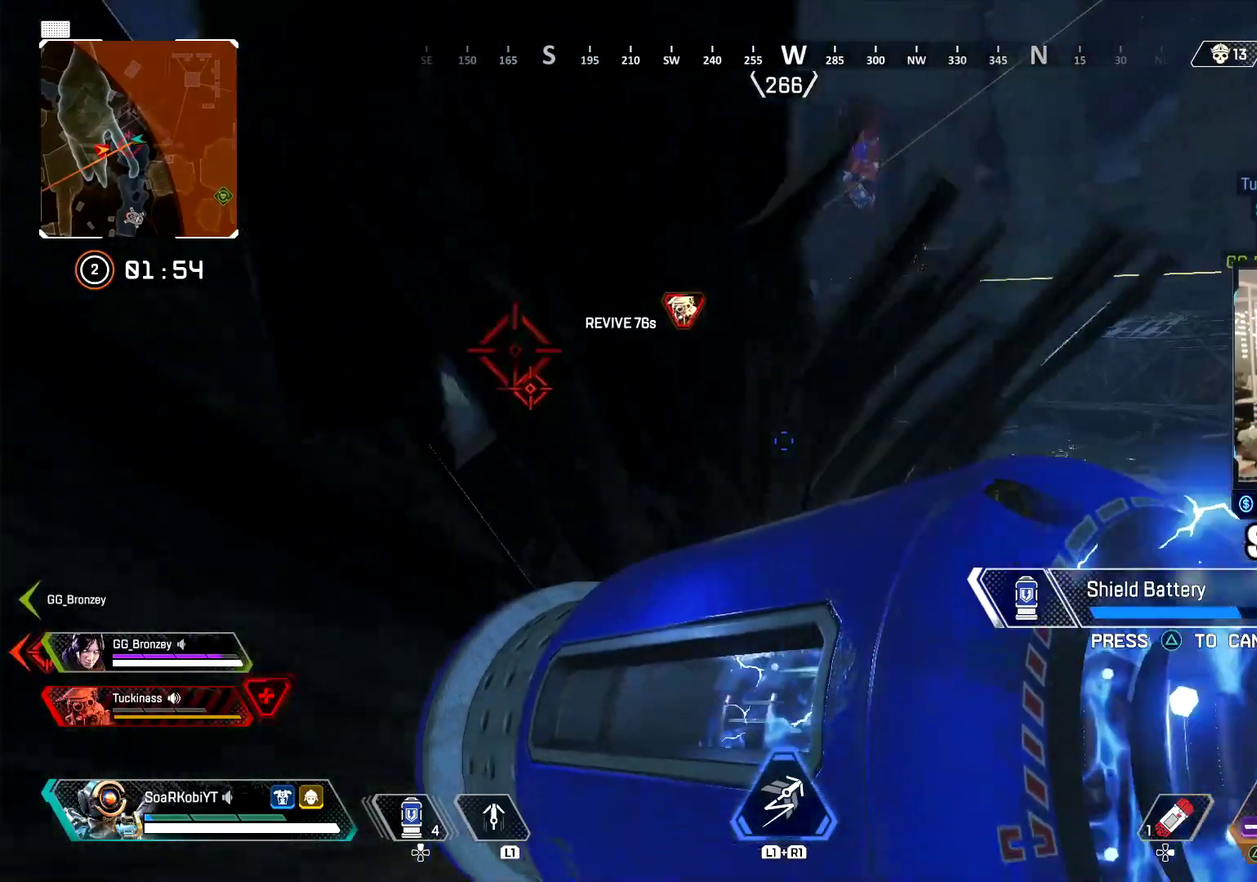
{"buttons": [], "left_stick": "up-right", "right_stick": "center", "events": [[134, "left_stick", "up-right"], [167, "CIRCLE", "down"], [284, "CIRCLE", "up"]]}
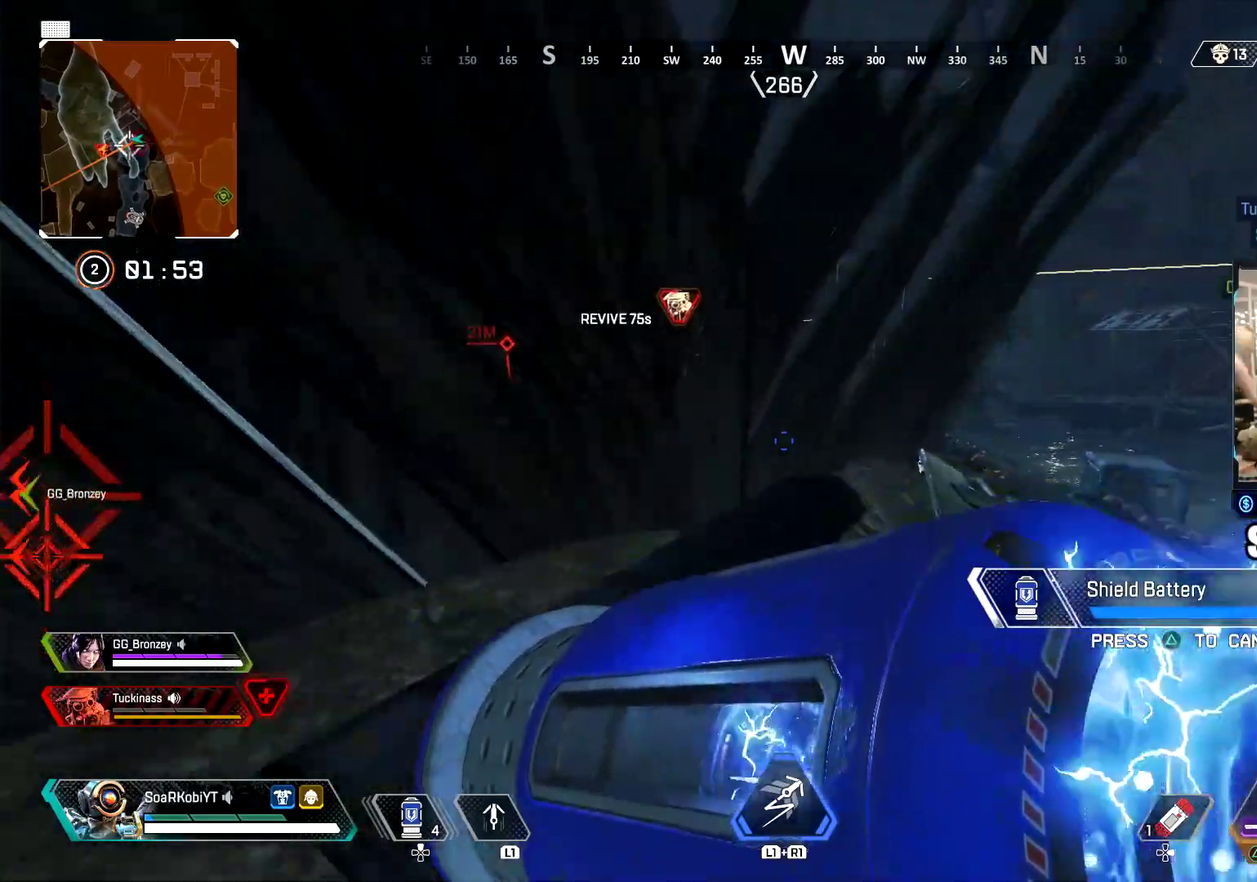
{"buttons": [], "left_stick": "down-right", "right_stick": "center", "events": [[166, "CROSS", "down"], [333, "CROSS", "up"], [400, "left_stick", "down-right"]]}
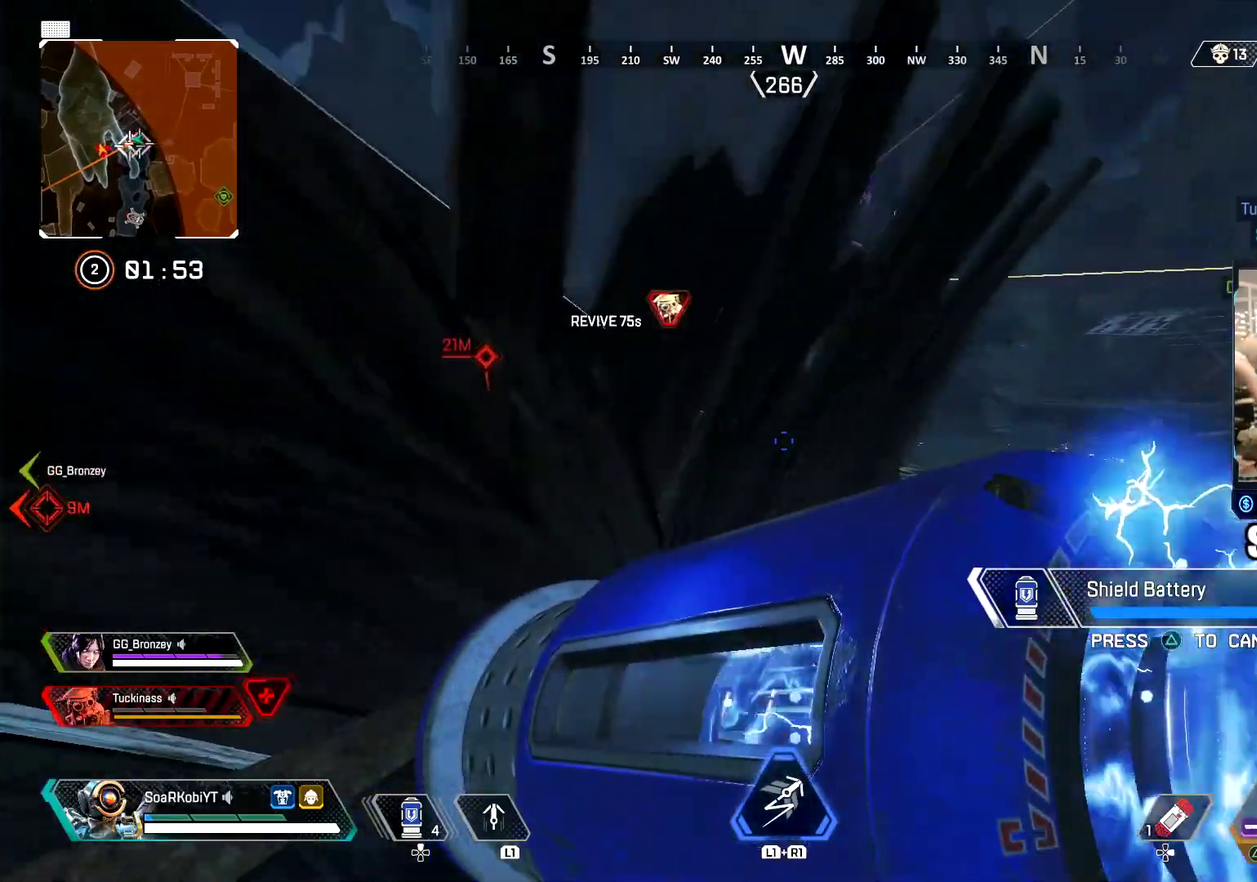
{"buttons": [], "left_stick": "up-right", "right_stick": "left", "events": [[50, "left_stick", "down"], [117, "left_stick", "down-left"], [217, "left_stick", "left"], [267, "left_stick", "up-left"], [334, "left_stick", "up"], [417, "left_stick", "up-right"], [501, "right_stick", "left"]]}
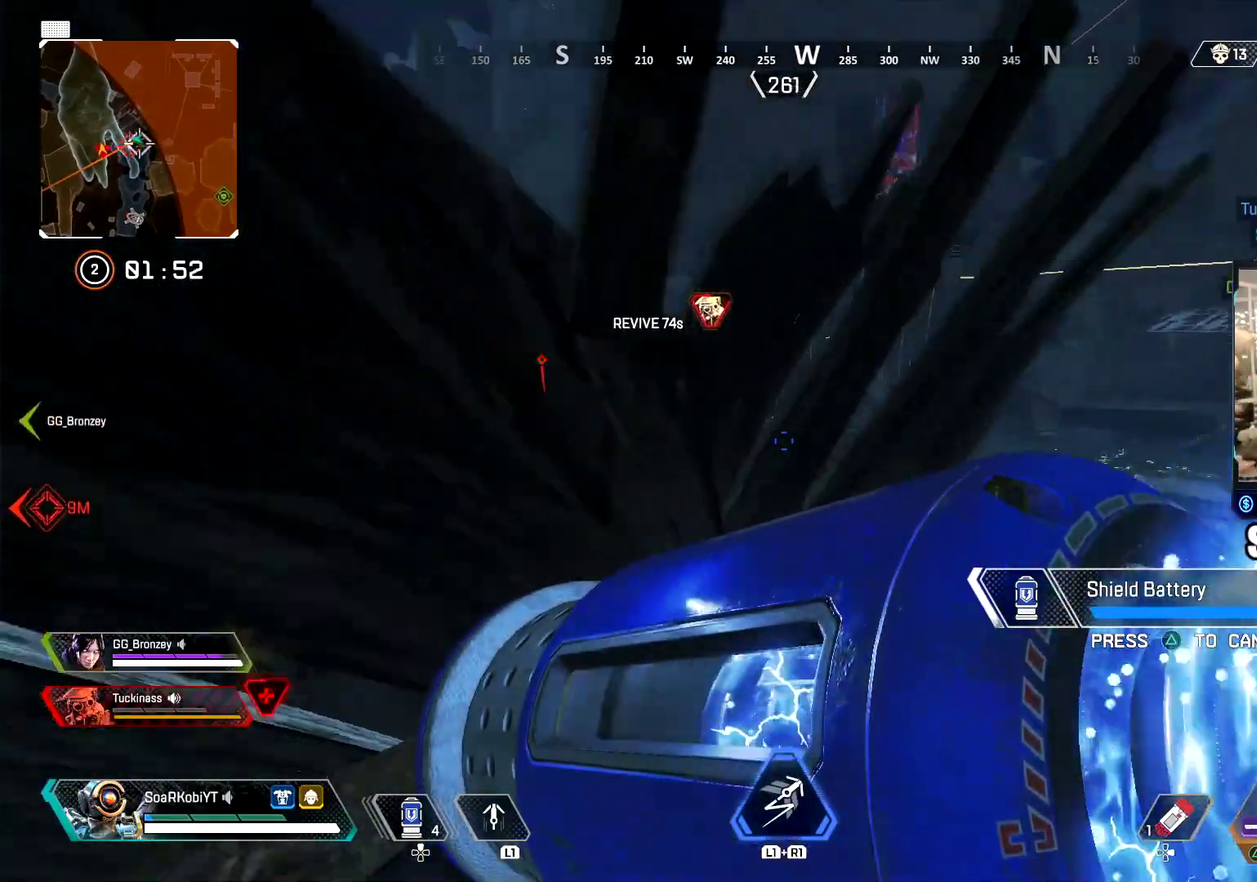
{"buttons": [], "left_stick": "up-left", "right_stick": "center", "events": [[50, "left_stick", "down-right"], [150, "right_stick", "center"], [183, "left_stick", "down"], [216, "right_stick", "left"], [266, "left_stick", "down-left"], [317, "right_stick", "center"], [350, "left_stick", "left"], [450, "left_stick", "up-left"]]}
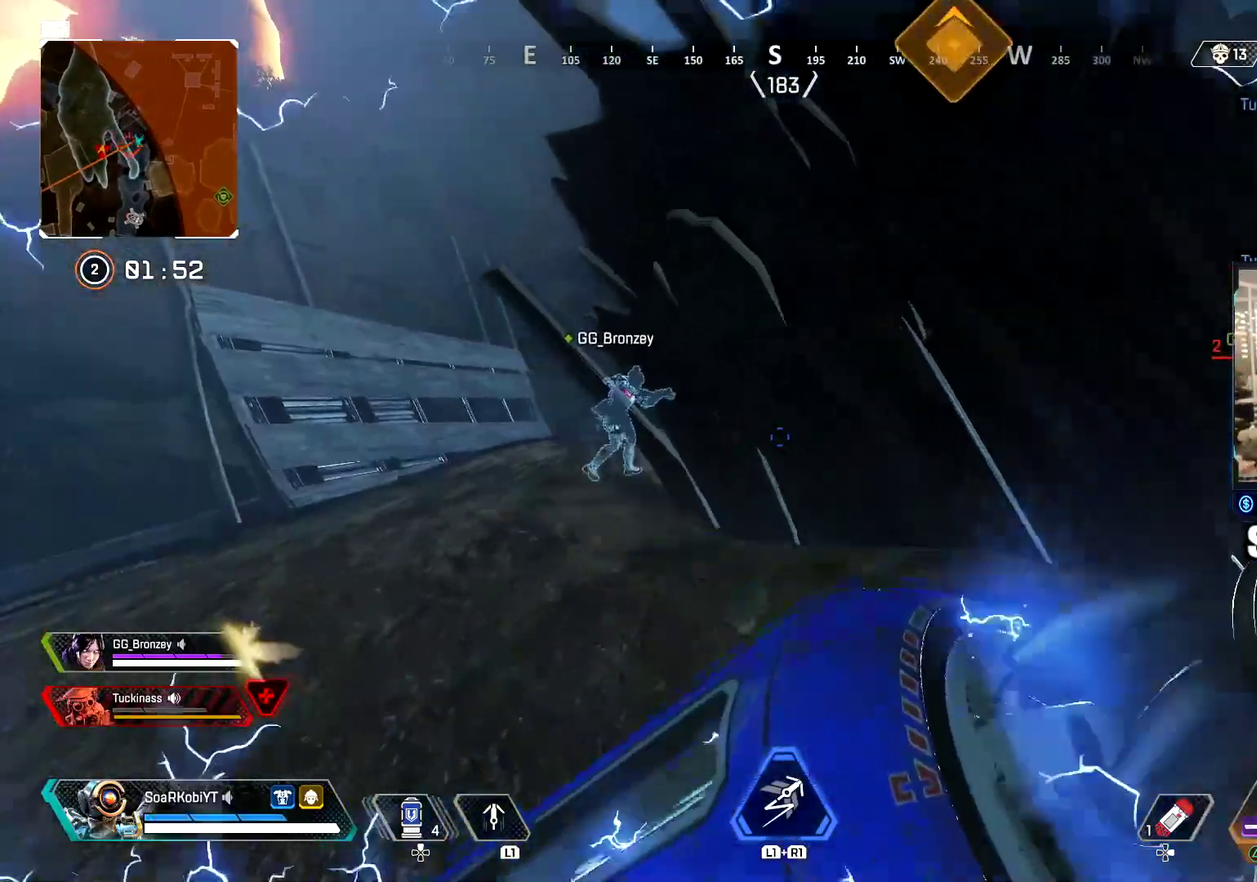
{"buttons": ["SQUARE"], "left_stick": "down-left", "right_stick": "center", "events": [[150, "TRIANGLE", "down"], [150, "right_stick", "right"], [200, "left_stick", "left"], [250, "TRIANGLE", "up"], [284, "right_stick", "center"], [417, "right_stick", "right"], [484, "right_stick", "center"], [501, "SQUARE", "down"], [501, "left_stick", "down-left"]]}
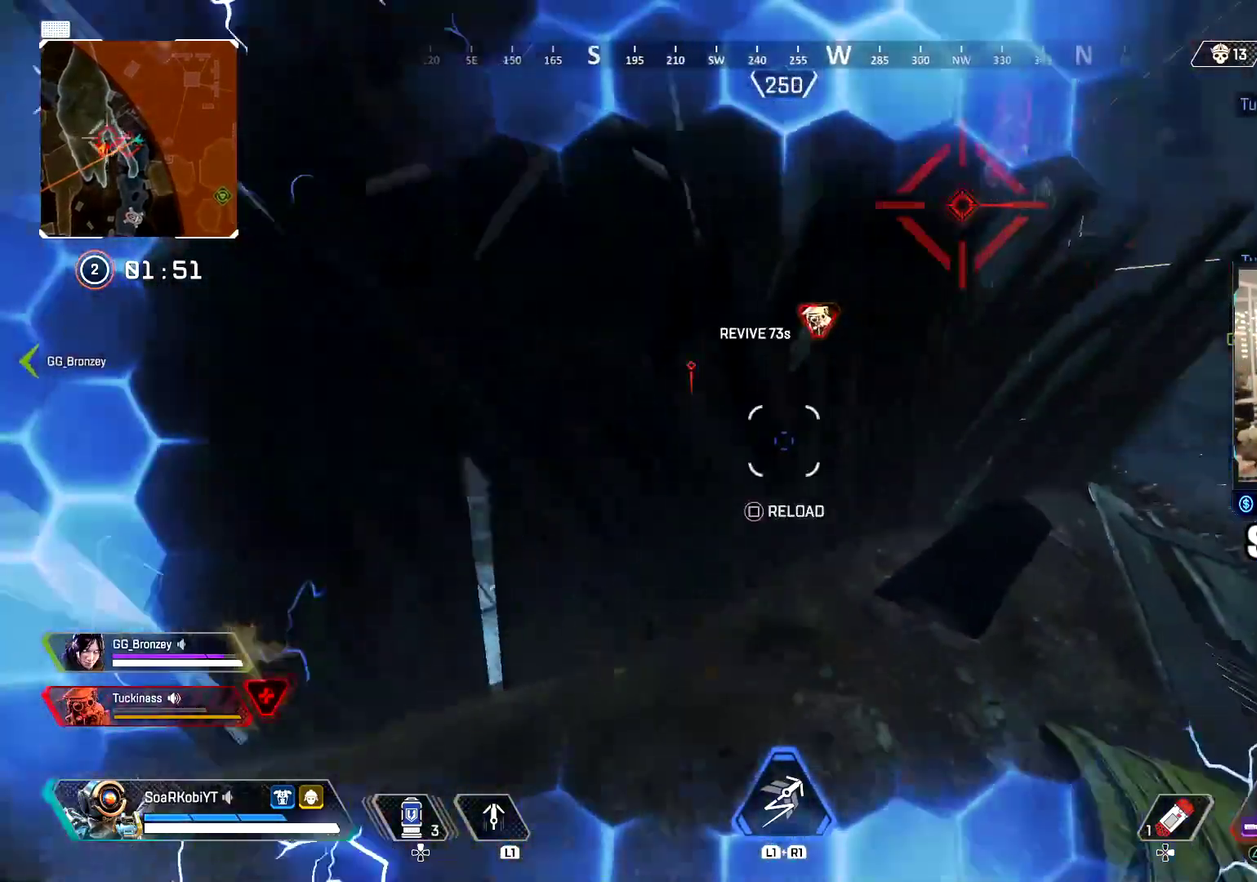
{"buttons": ["CIRCLE"], "left_stick": "up", "right_stick": "center", "events": [[50, "SQUARE", "up"], [83, "left_stick", "down-right"], [250, "left_stick", "right"], [300, "SQUARE", "down"], [350, "SQUARE", "up"], [367, "left_stick", "up"], [483, "CIRCLE", "down"]]}
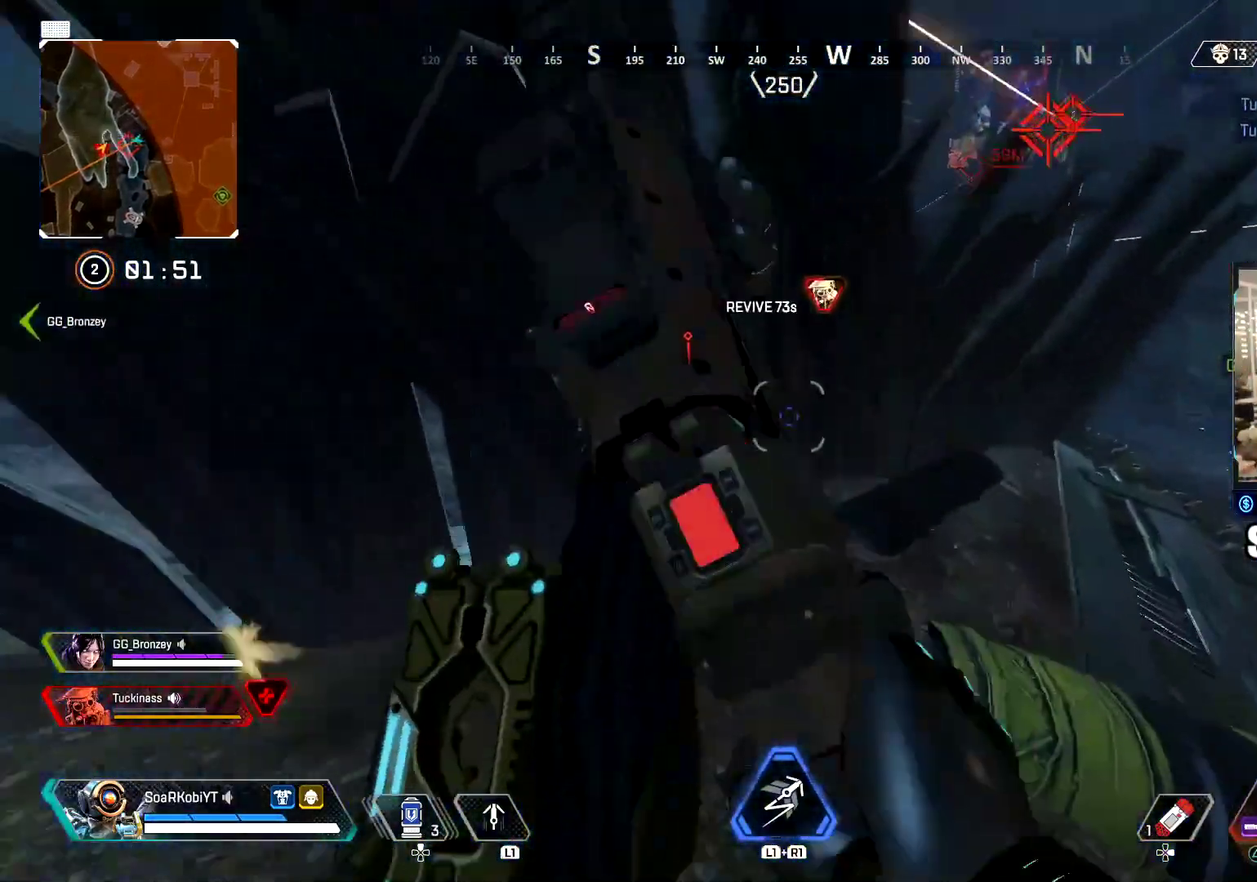
{"buttons": ["CIRCLE"], "left_stick": "left", "right_stick": "right"}
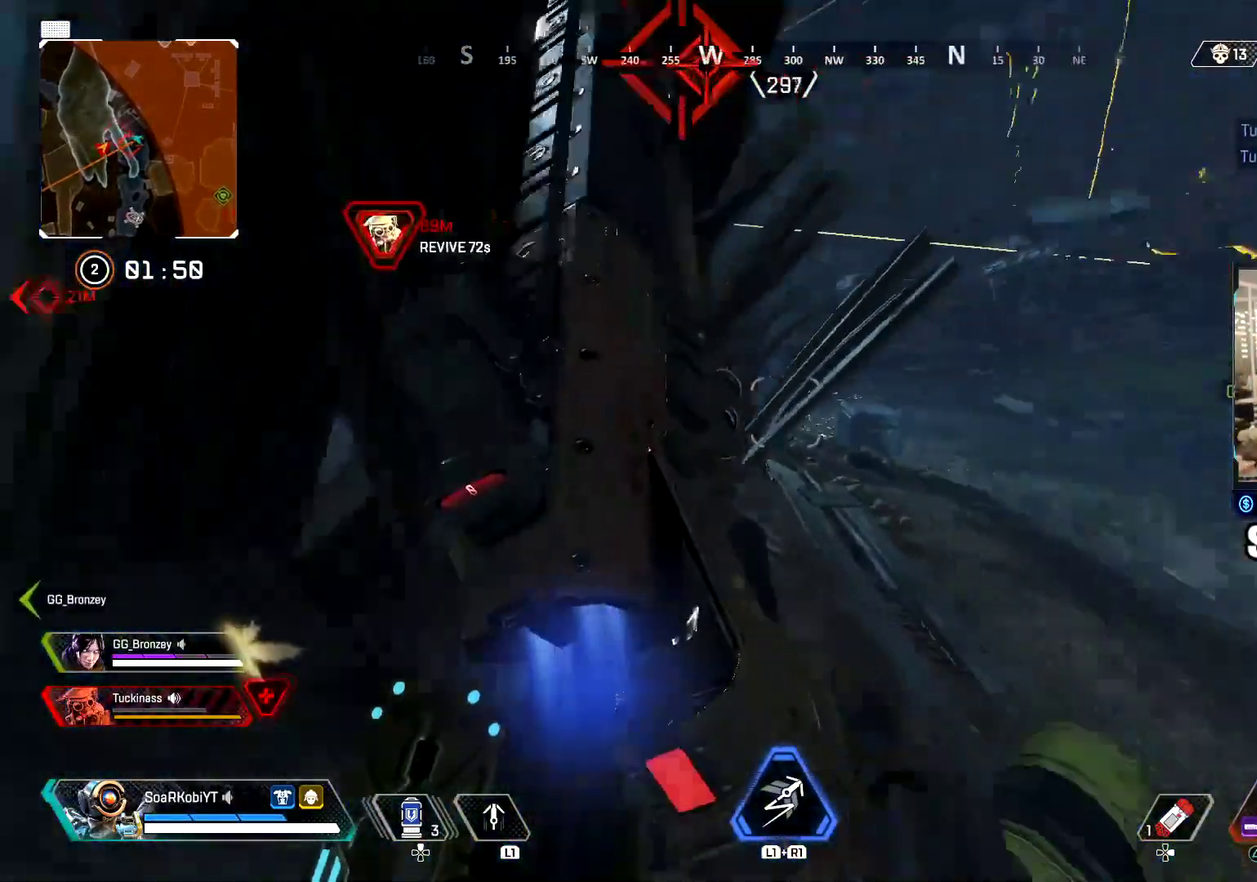
{"buttons": [], "left_stick": "center", "right_stick": "center", "events": [[33, "right_stick", "center"], [100, "left_stick", "center"], [116, "CIRCLE", "up"]]}
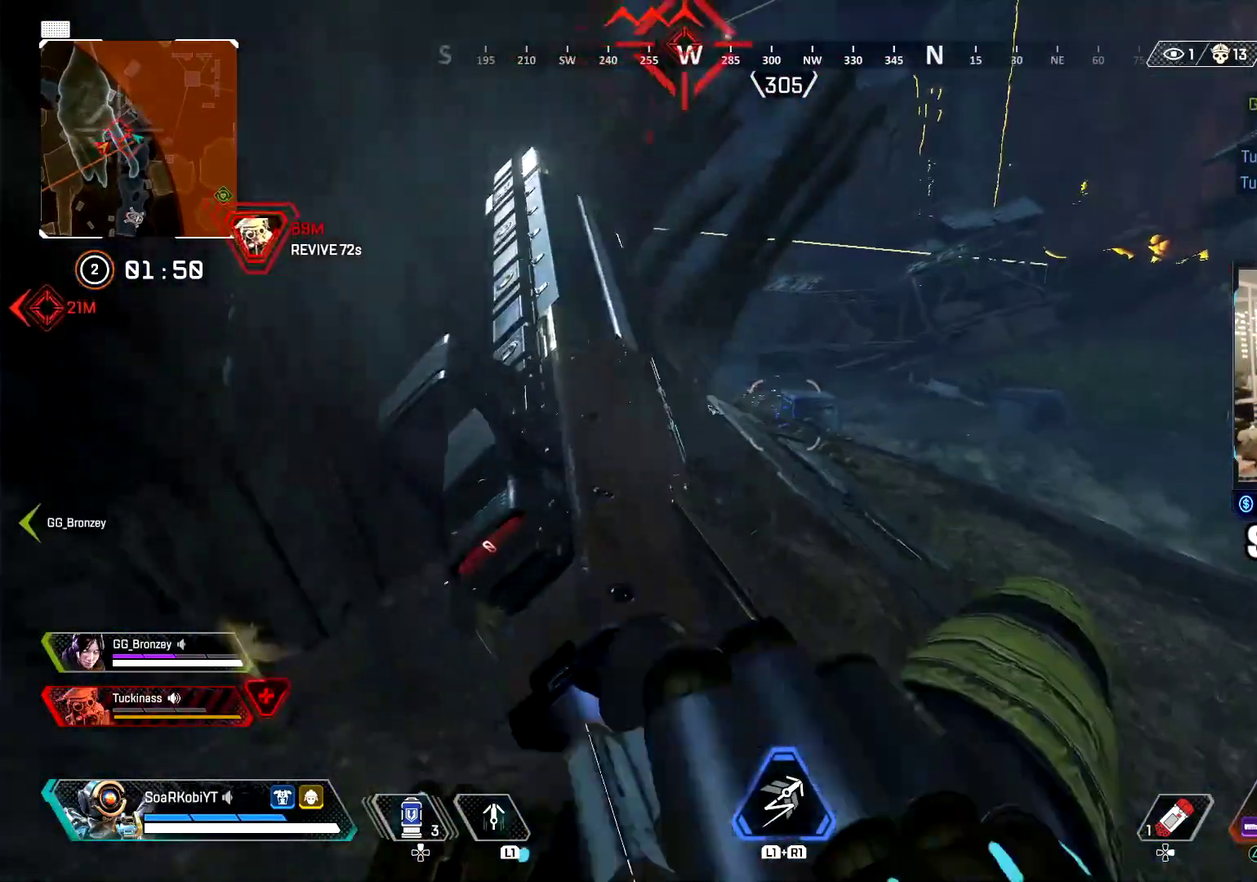
{"buttons": [], "left_stick": "up-right", "right_stick": "center", "events": [[350, "CROSS", "down"], [400, "left_stick", "right"], [467, "CROSS", "up"], [484, "left_stick", "up-right"]]}
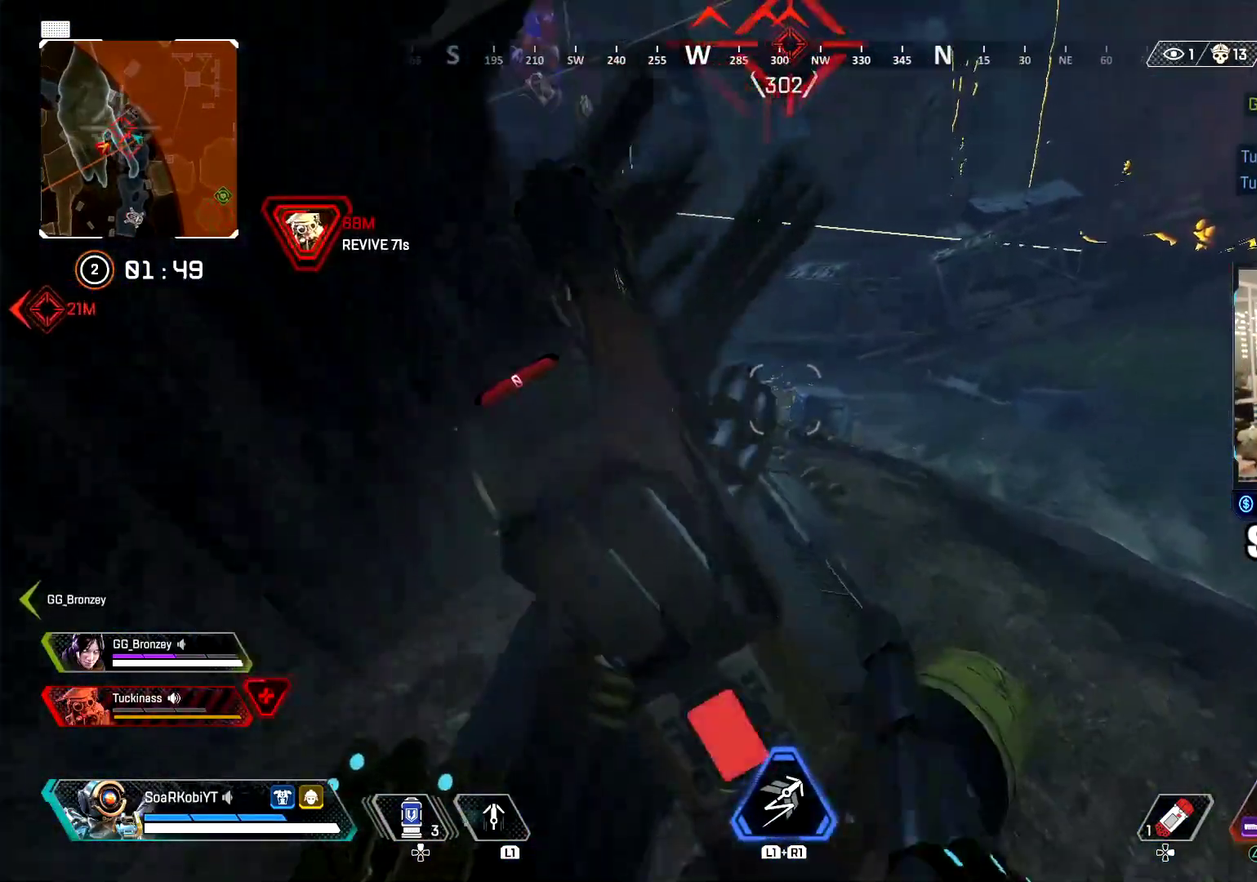
{"buttons": [], "left_stick": "up-right", "right_stick": "center"}